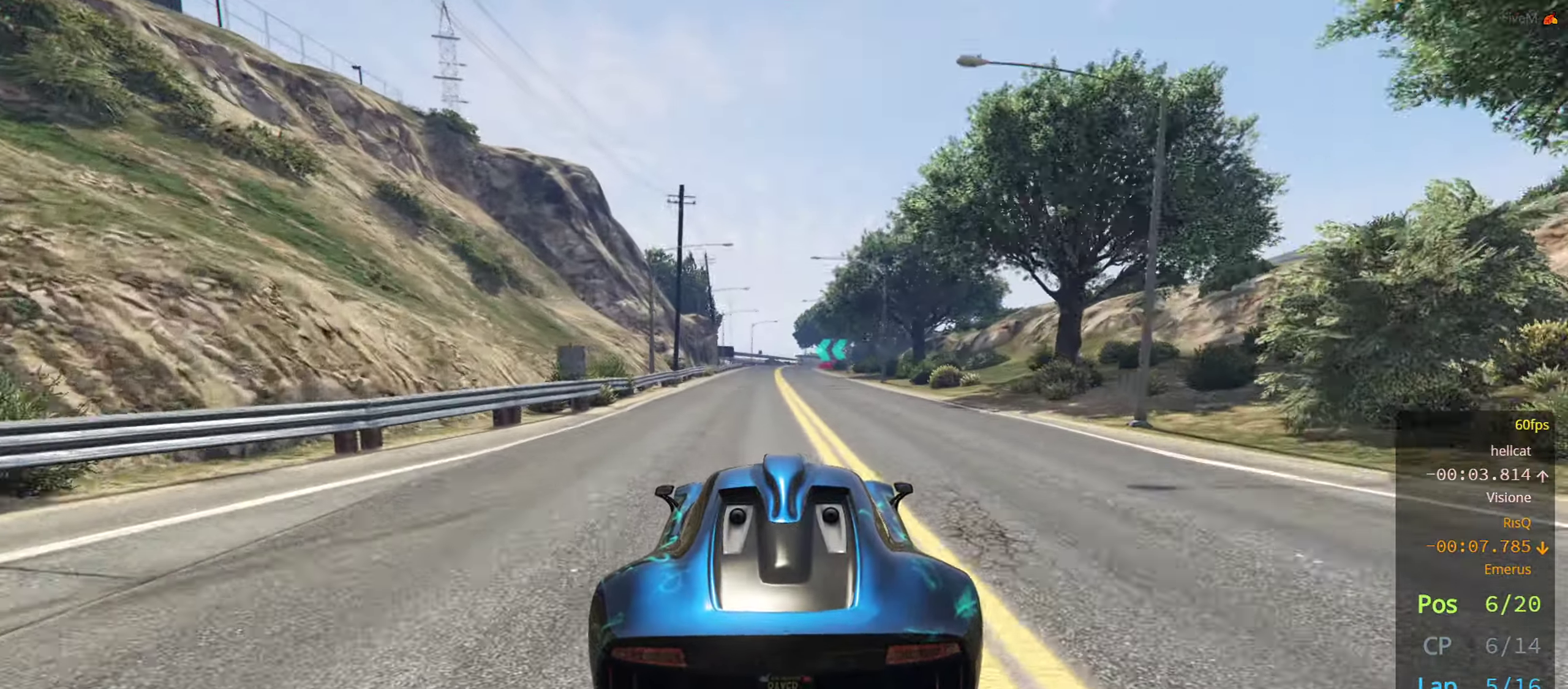
Gameplay with a controller (PlayStation layout); each line is a JSON object with the inputs held at the frame after it. "events" lists button and stick changes between this image and that frame as [ms after this image, input, new state], when the widget could be followed in between.
{"buttons": ["R2"], "left_stick": "center", "right_stick": "center", "events": [[183, "left_stick", "down-left"], [300, "left_stick", "center"]]}
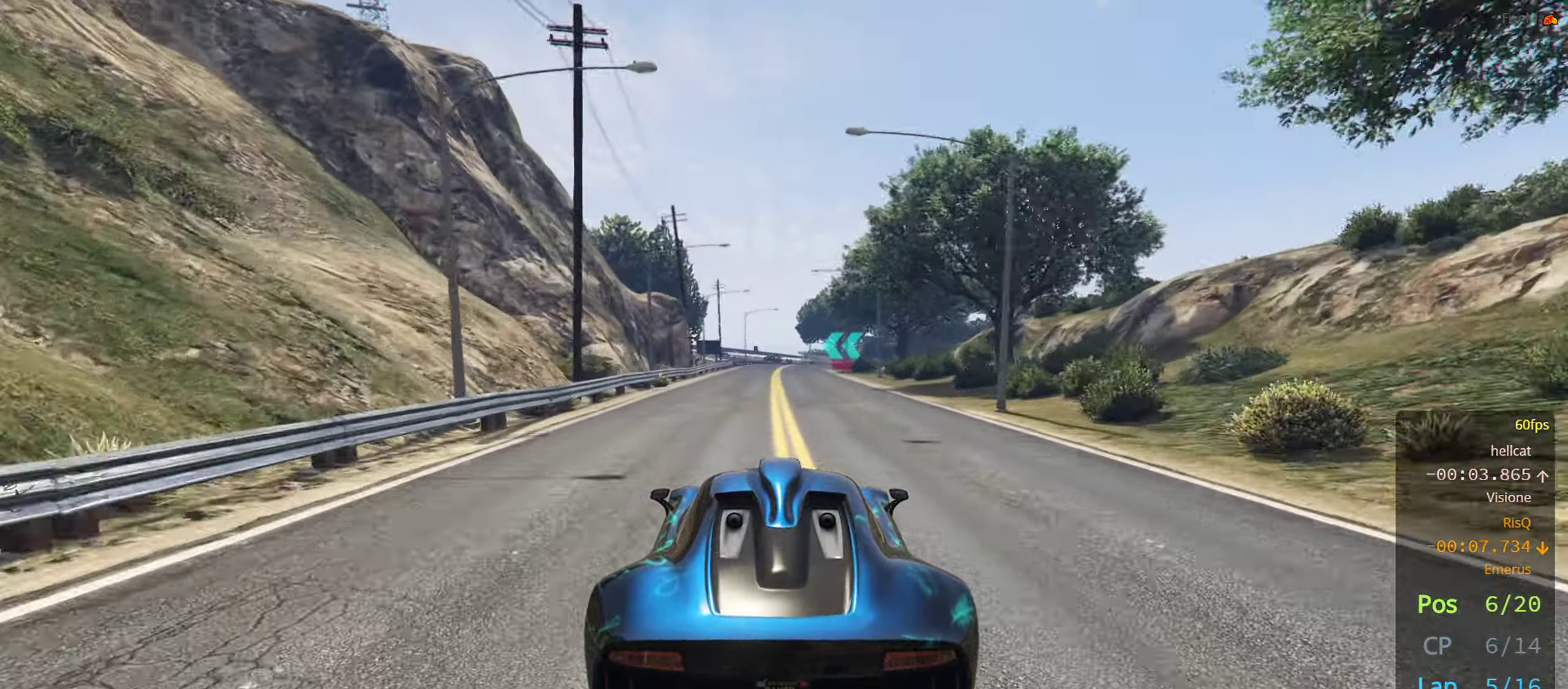
{"buttons": ["R2"], "left_stick": "center", "right_stick": "center", "events": [[233, "R2", "up"], [350, "R2", "down"], [433, "R2", "up"], [483, "R2", "down"]]}
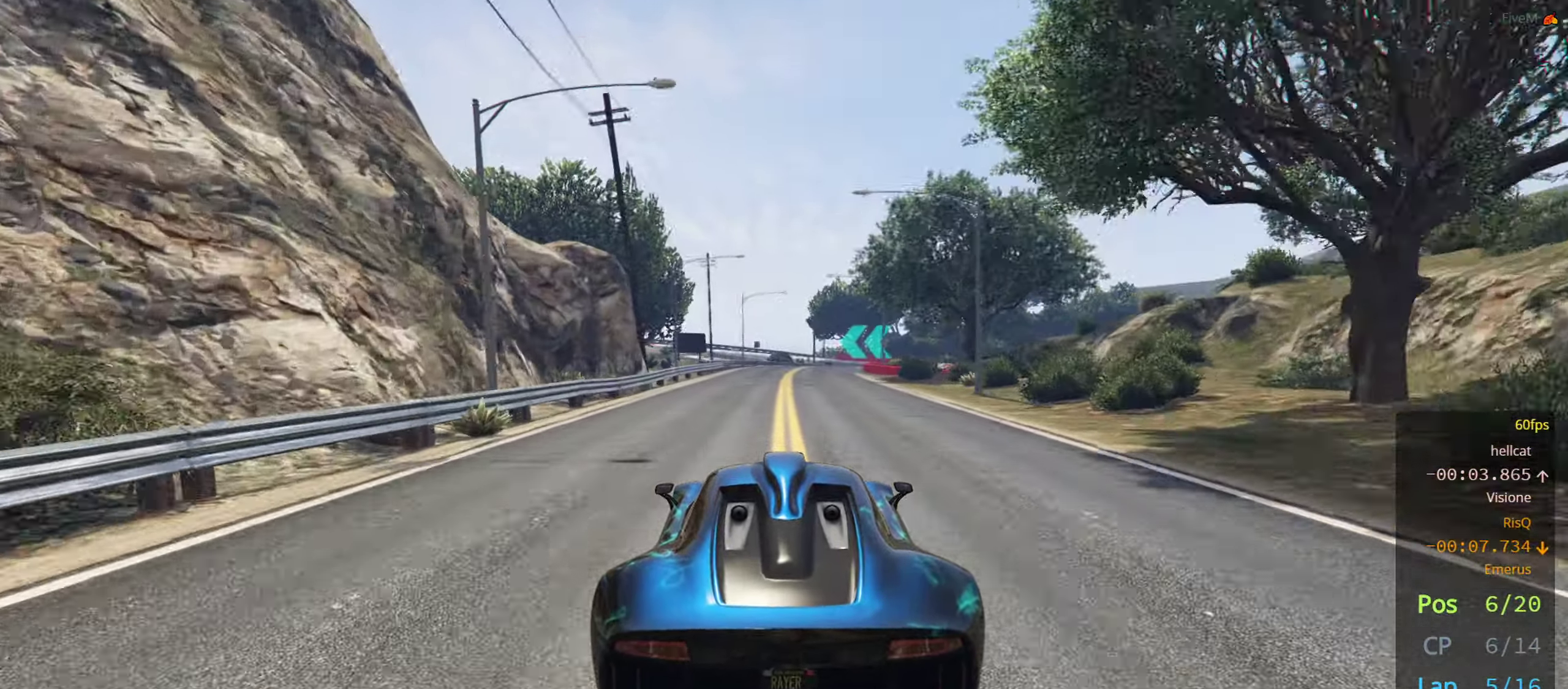
{"buttons": ["R2"], "left_stick": "right", "right_stick": "center", "events": [[33, "R2", "up"], [83, "R2", "down"], [183, "left_stick", "right"], [316, "left_stick", "center"], [416, "left_stick", "right"]]}
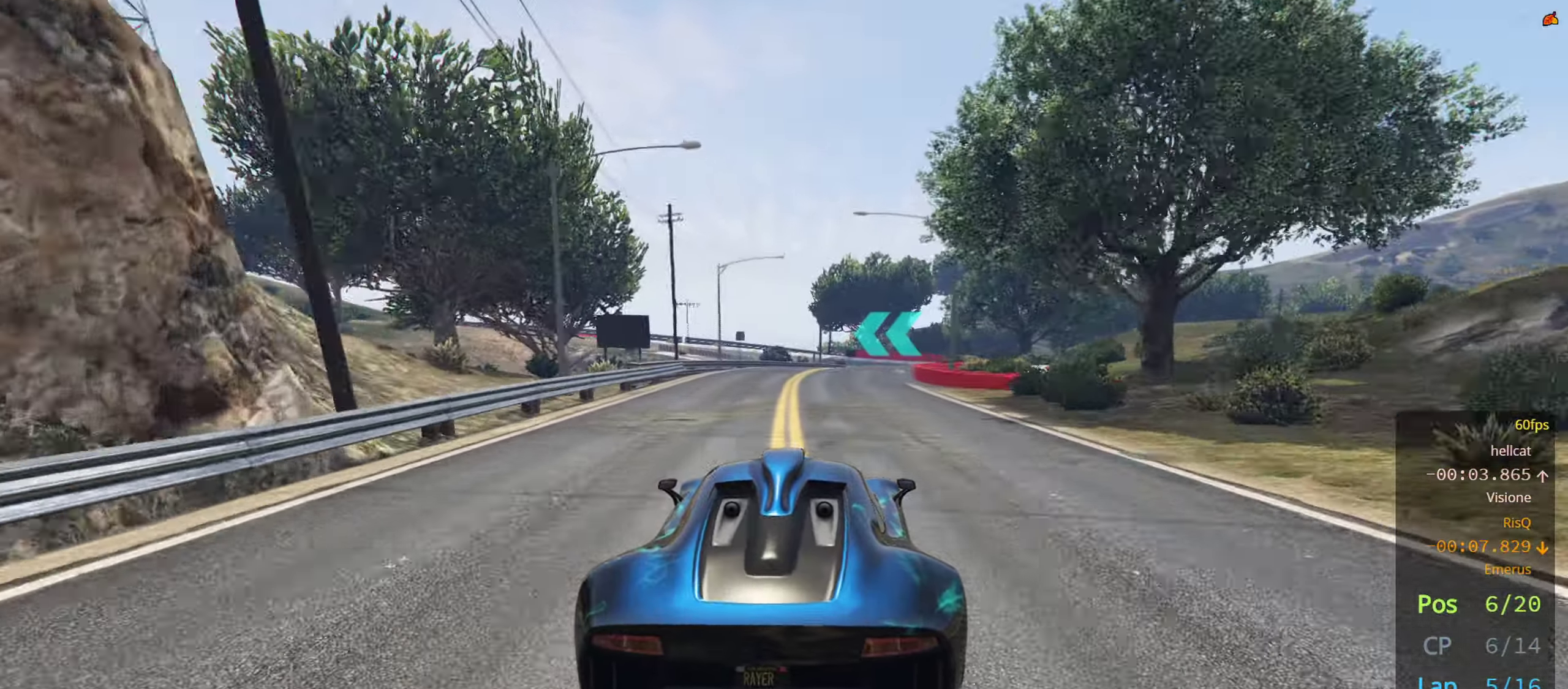
{"buttons": ["R2"], "left_stick": "right", "right_stick": "center", "events": [[83, "left_stick", "center"], [200, "left_stick", "right"], [300, "left_stick", "center"], [466, "left_stick", "right"]]}
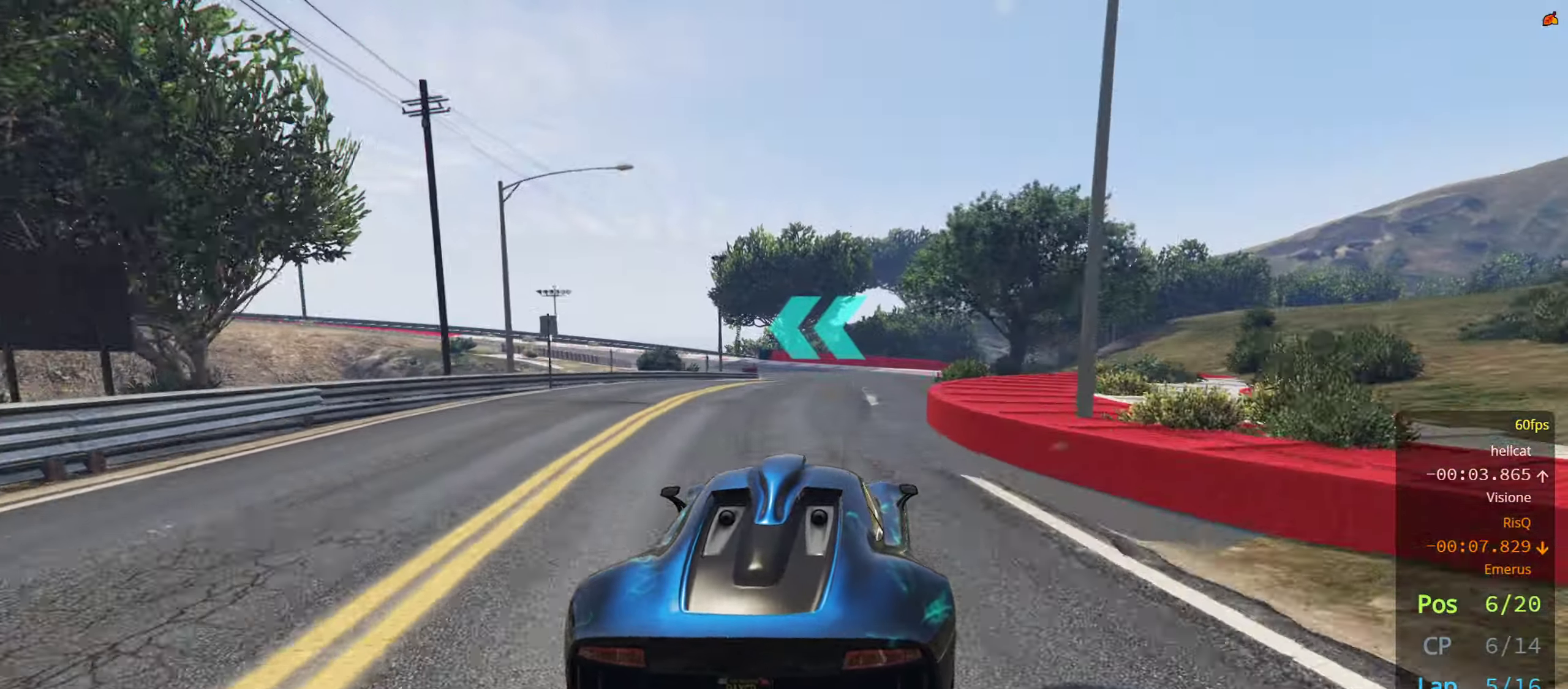
{"buttons": ["L2"], "left_stick": "left", "right_stick": "center", "events": [[83, "L2", "down"], [100, "left_stick", "center"], [116, "R2", "up"], [183, "left_stick", "left"], [333, "left_stick", "center"], [416, "left_stick", "left"]]}
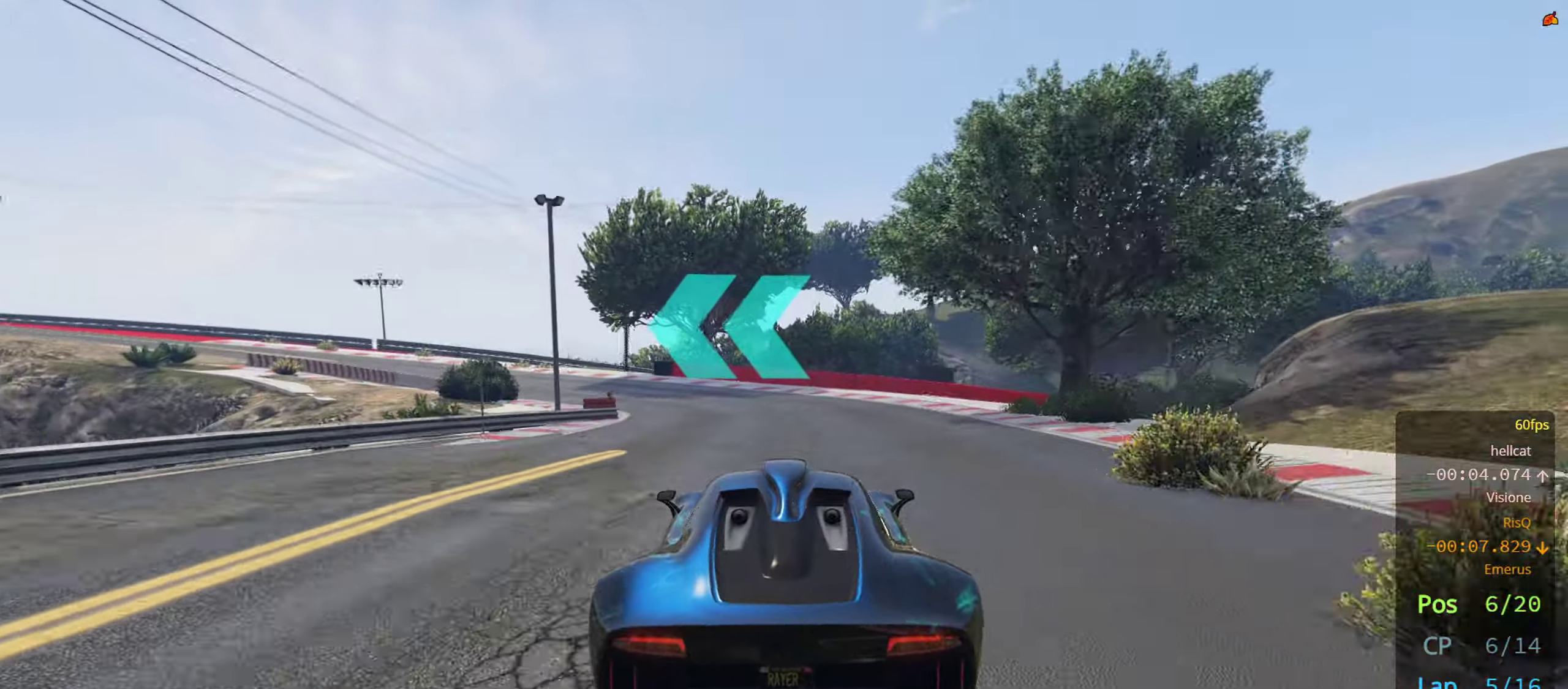
{"buttons": ["R2"], "left_stick": "left", "right_stick": "center", "events": [[216, "L2", "up"], [366, "R2", "down"]]}
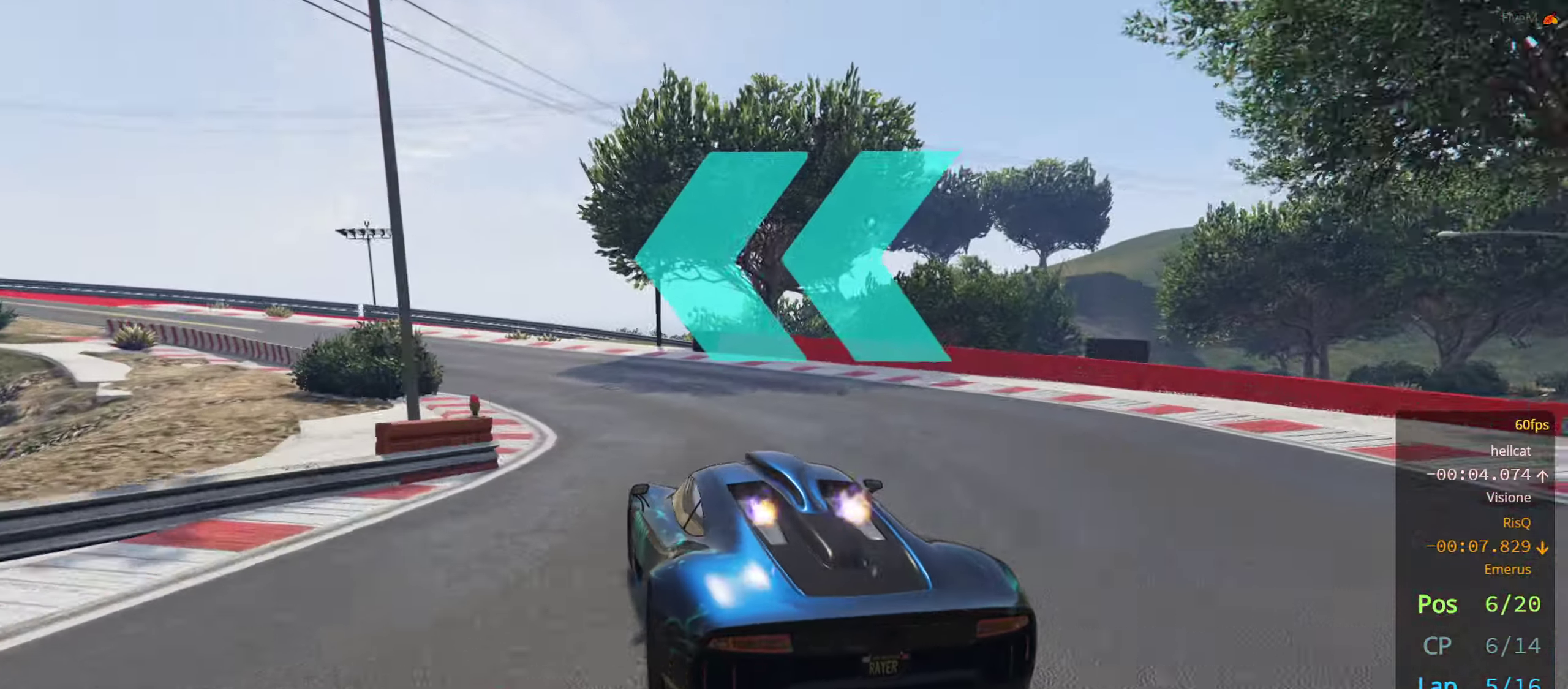
{"buttons": ["R2"], "left_stick": "down-left", "right_stick": "center", "events": [[300, "left_stick", "center"], [367, "left_stick", "down-left"]]}
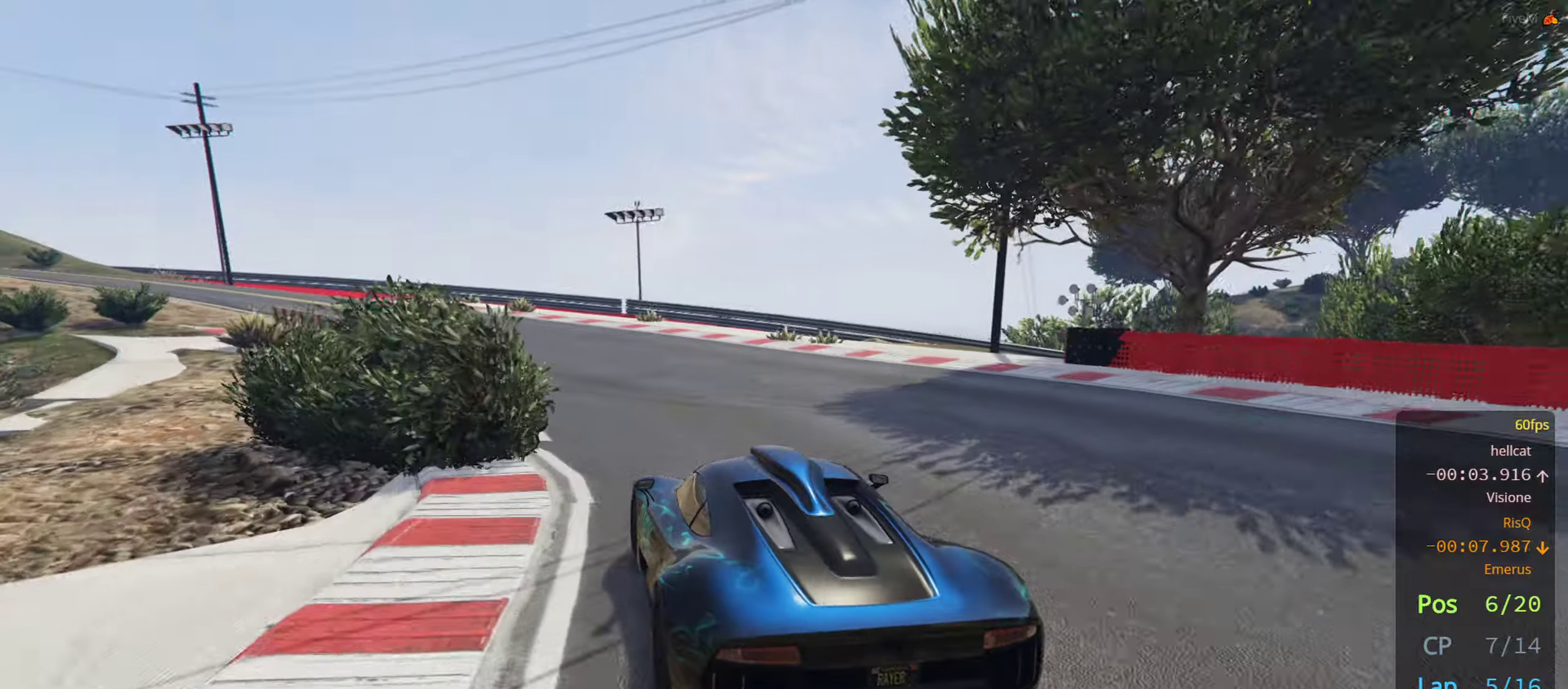
{"buttons": ["R2"], "left_stick": "down-left", "right_stick": "center", "events": [[67, "left_stick", "center"], [117, "left_stick", "down-left"]]}
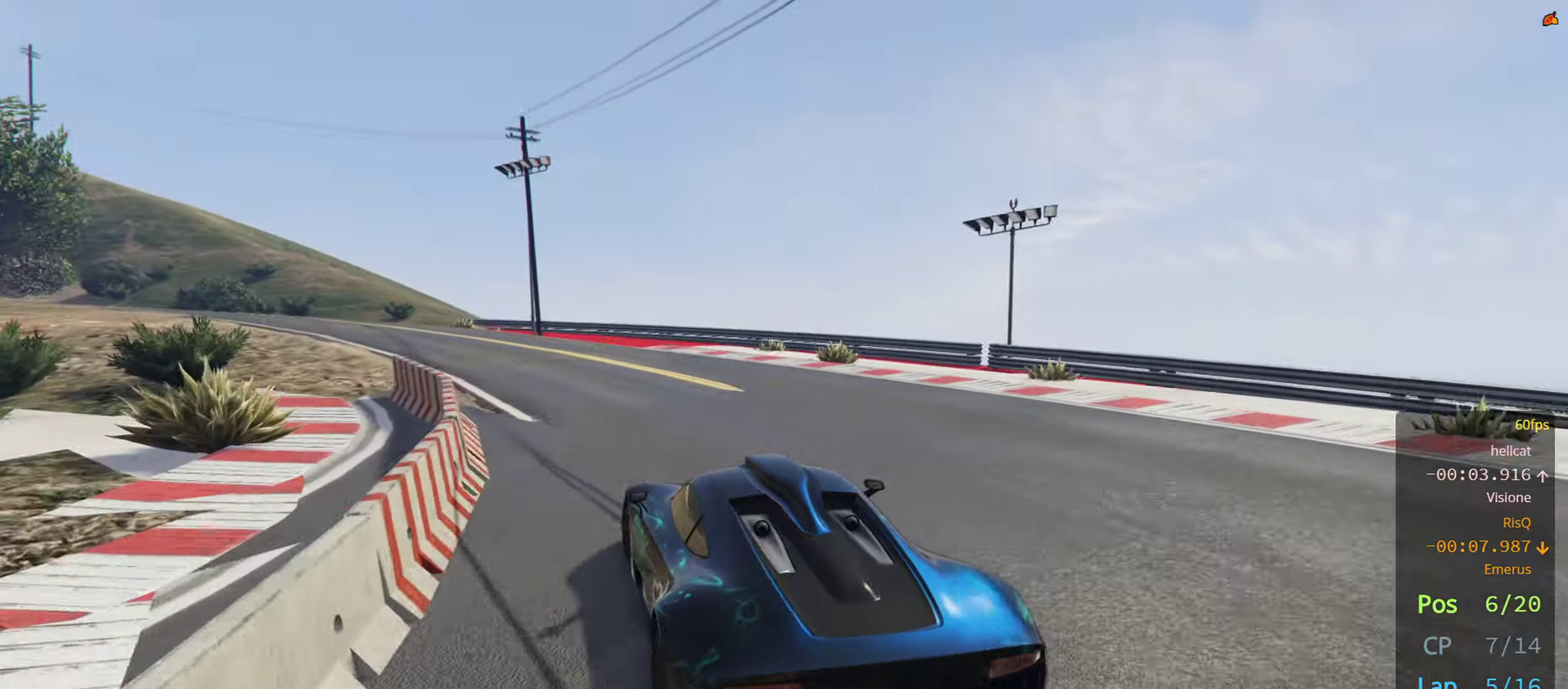
{"buttons": ["R2"], "left_stick": "left", "right_stick": "center", "events": [[500, "left_stick", "left"]]}
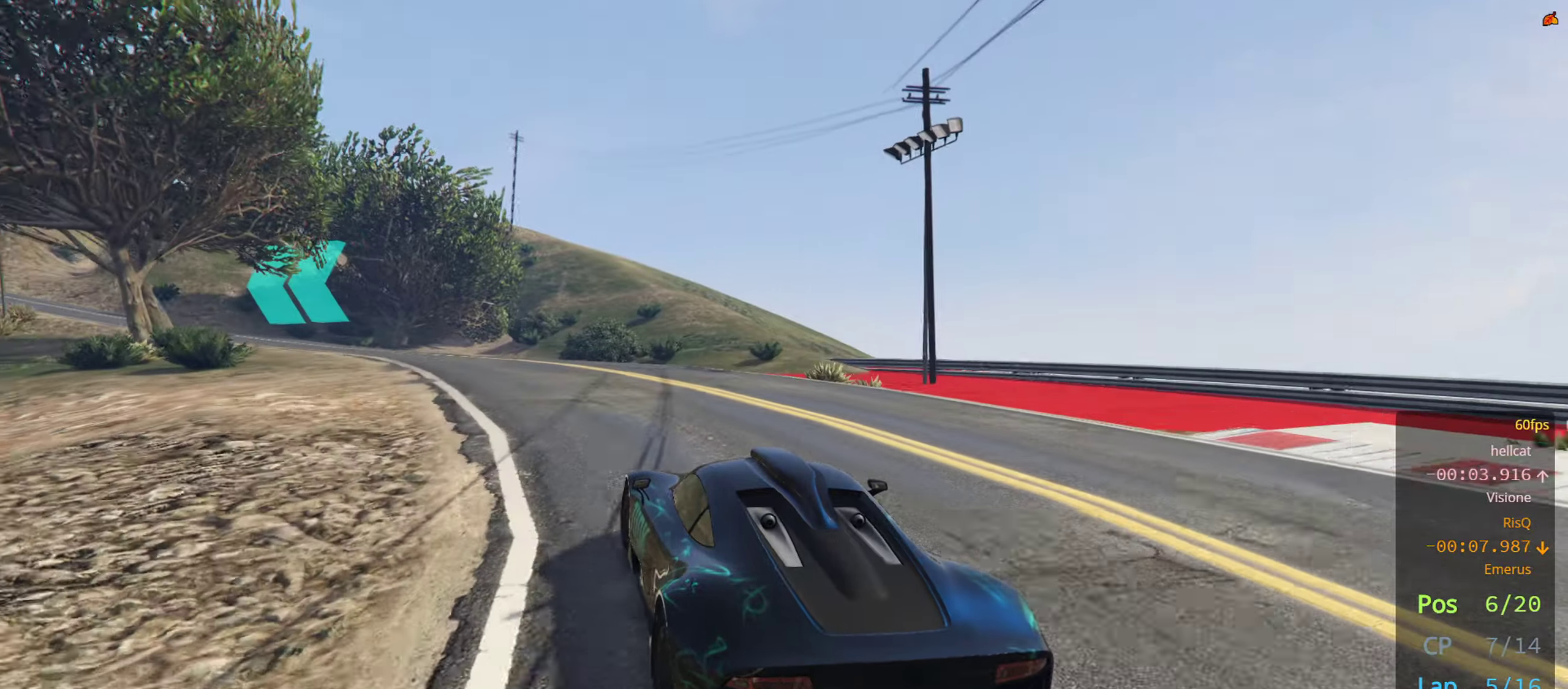
{"buttons": ["R2"], "left_stick": "left", "right_stick": "center", "events": [[167, "left_stick", "center"], [283, "left_stick", "left"]]}
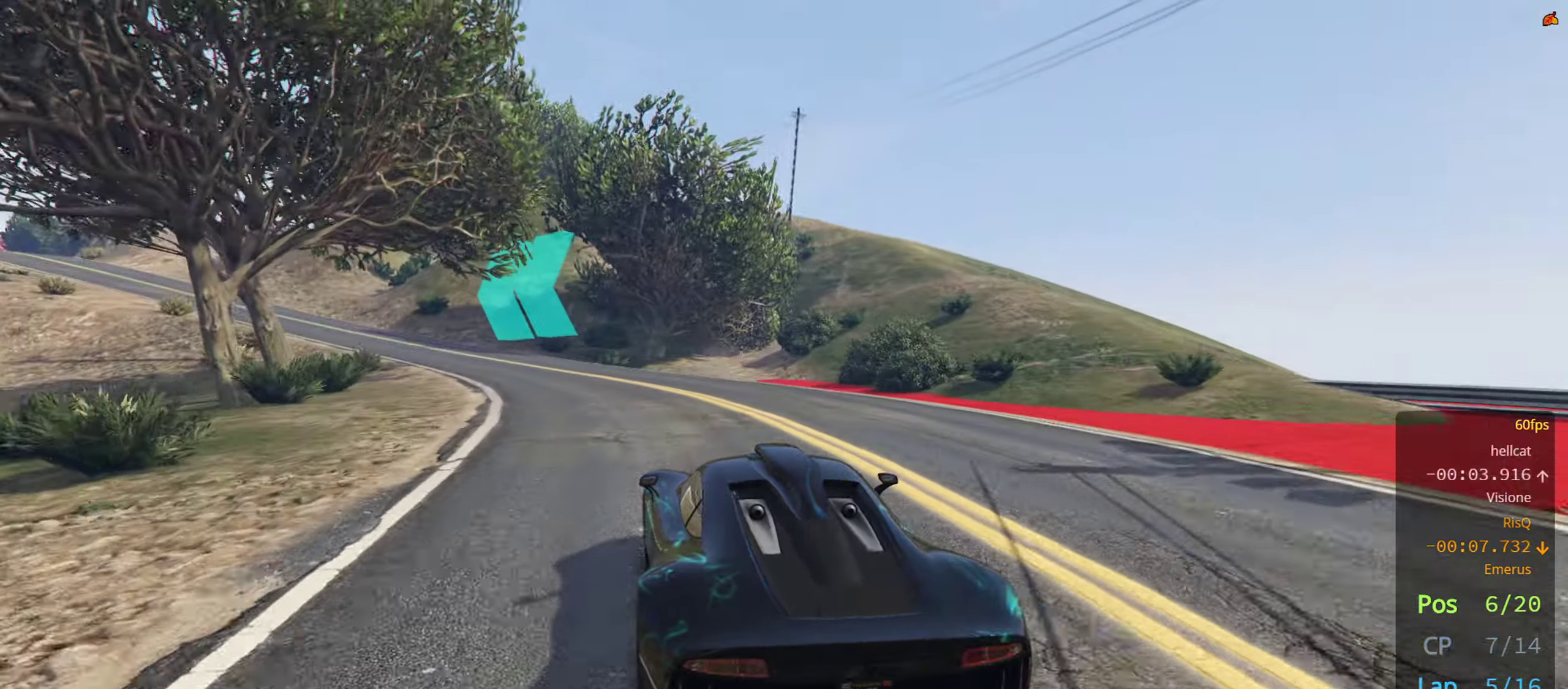
{"buttons": ["R2"], "left_stick": "left", "right_stick": "center", "events": []}
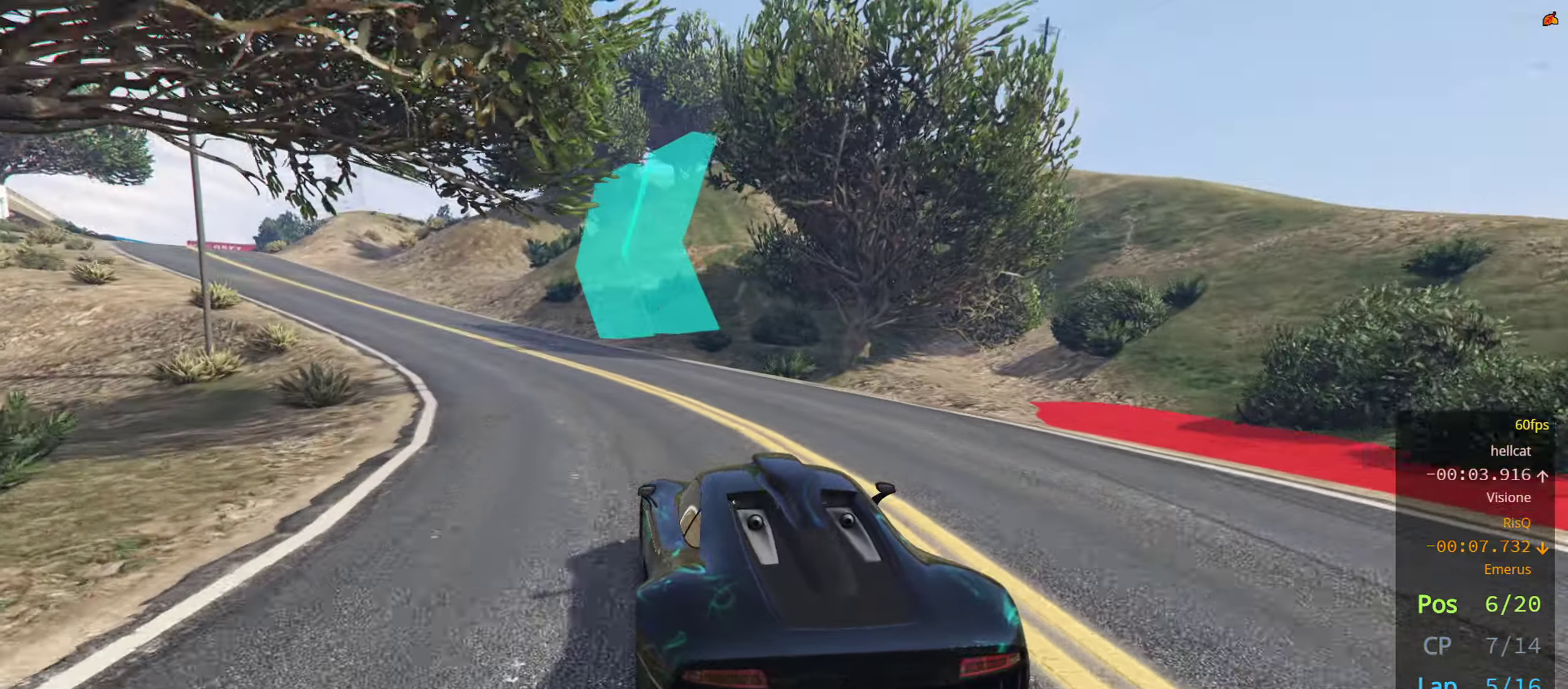
{"buttons": ["R2"], "left_stick": "left", "right_stick": "center", "events": [[250, "left_stick", "center"], [317, "left_stick", "down-left"], [367, "left_stick", "left"]]}
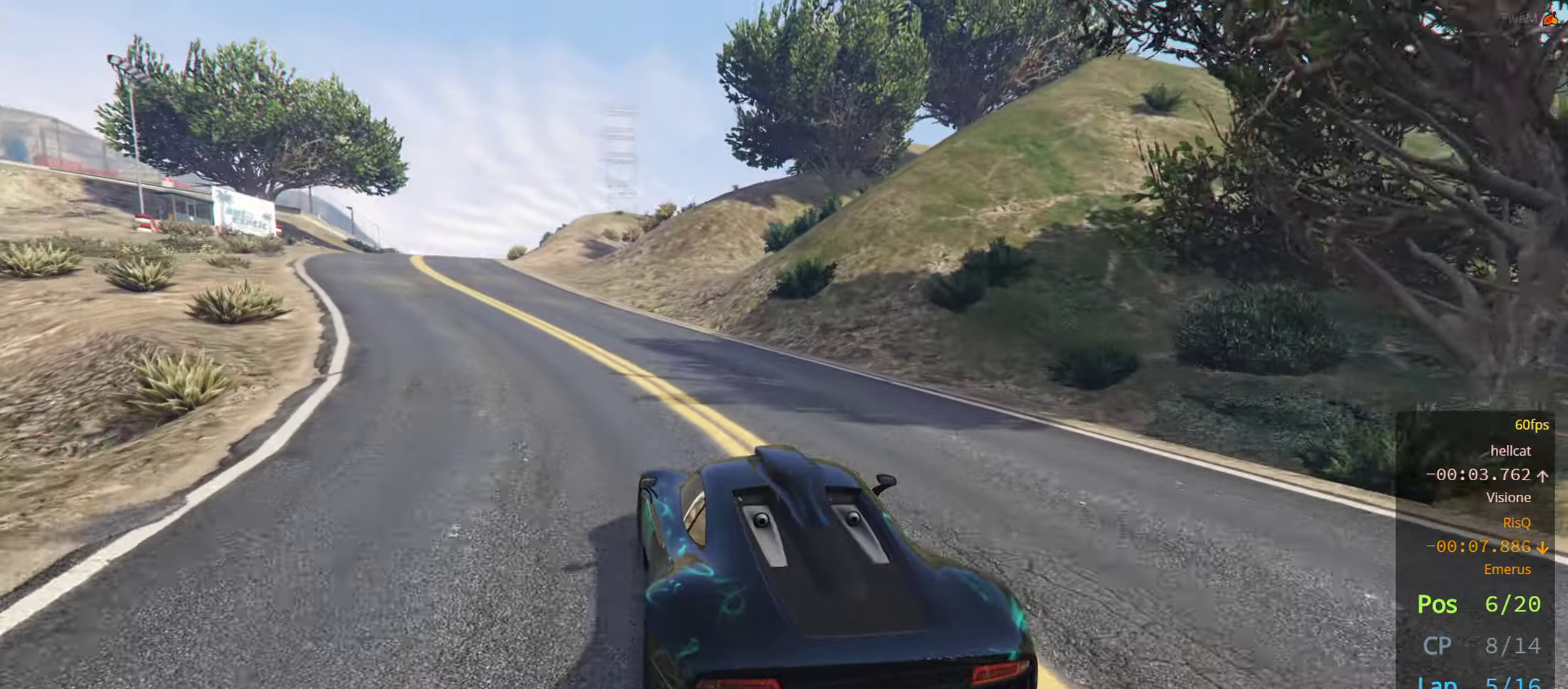
{"buttons": ["R2"], "left_stick": "center", "right_stick": "center", "events": [[33, "left_stick", "center"], [200, "left_stick", "left"], [333, "left_stick", "center"]]}
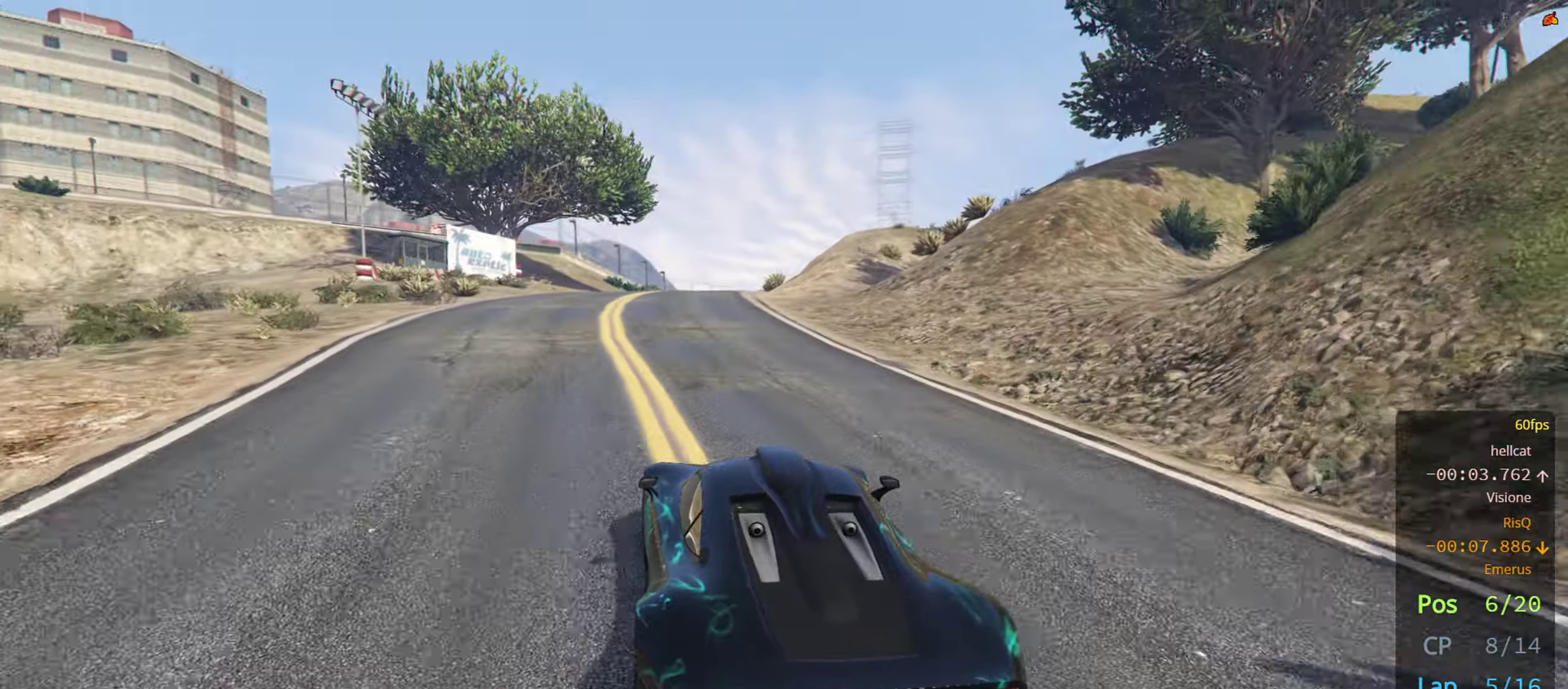
{"buttons": ["R2"], "left_stick": "center", "right_stick": "center", "events": [[100, "left_stick", "up-right"], [200, "left_stick", "center"], [350, "left_stick", "up-right"], [450, "left_stick", "center"]]}
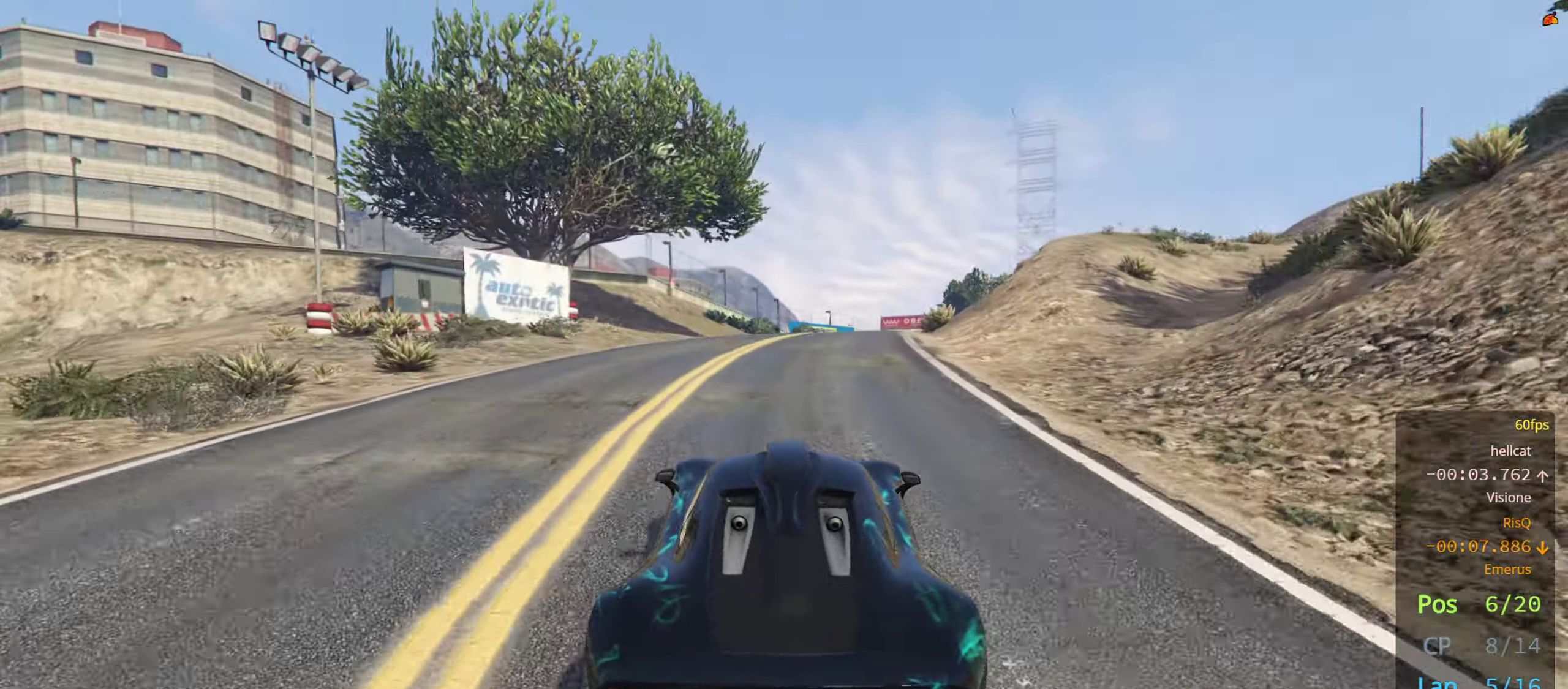
{"buttons": ["R2"], "left_stick": "right", "right_stick": "center", "events": [[117, "left_stick", "right"], [250, "R2", "up"], [267, "left_stick", "center"], [317, "R2", "down"], [383, "left_stick", "right"]]}
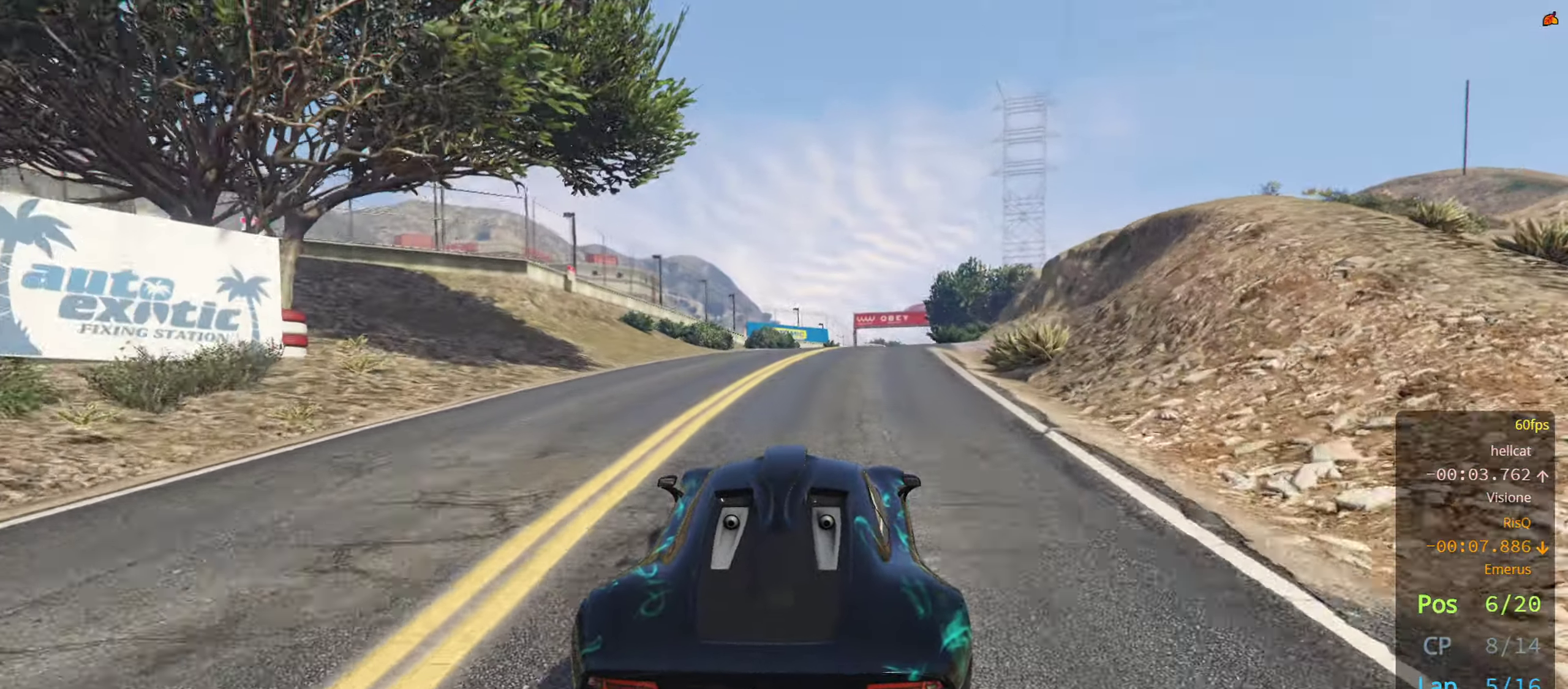
{"buttons": ["R2"], "left_stick": "center", "right_stick": "center"}
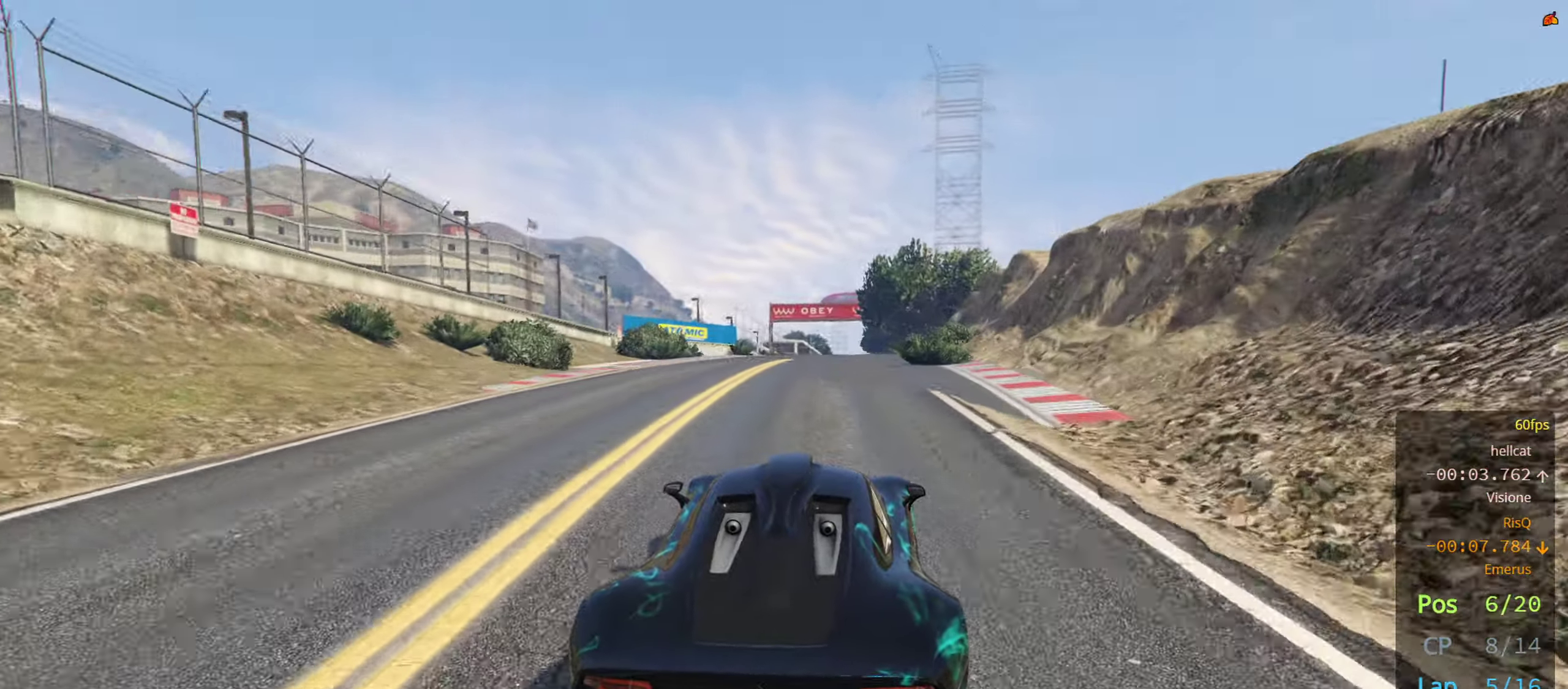
{"buttons": ["R2"], "left_stick": "center", "right_stick": "center", "events": [[67, "left_stick", "right"], [200, "left_stick", "center"]]}
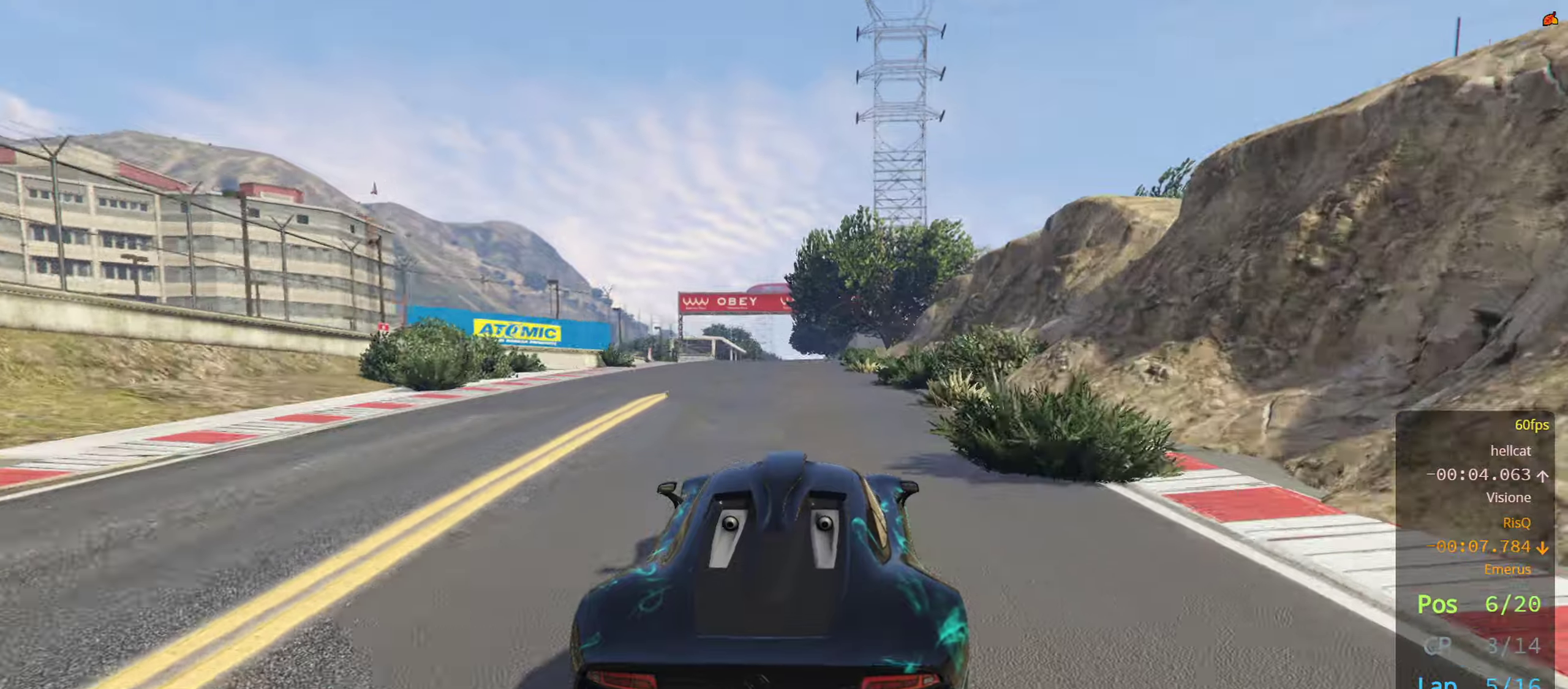
{"buttons": ["R2"], "left_stick": "center", "right_stick": "center", "events": []}
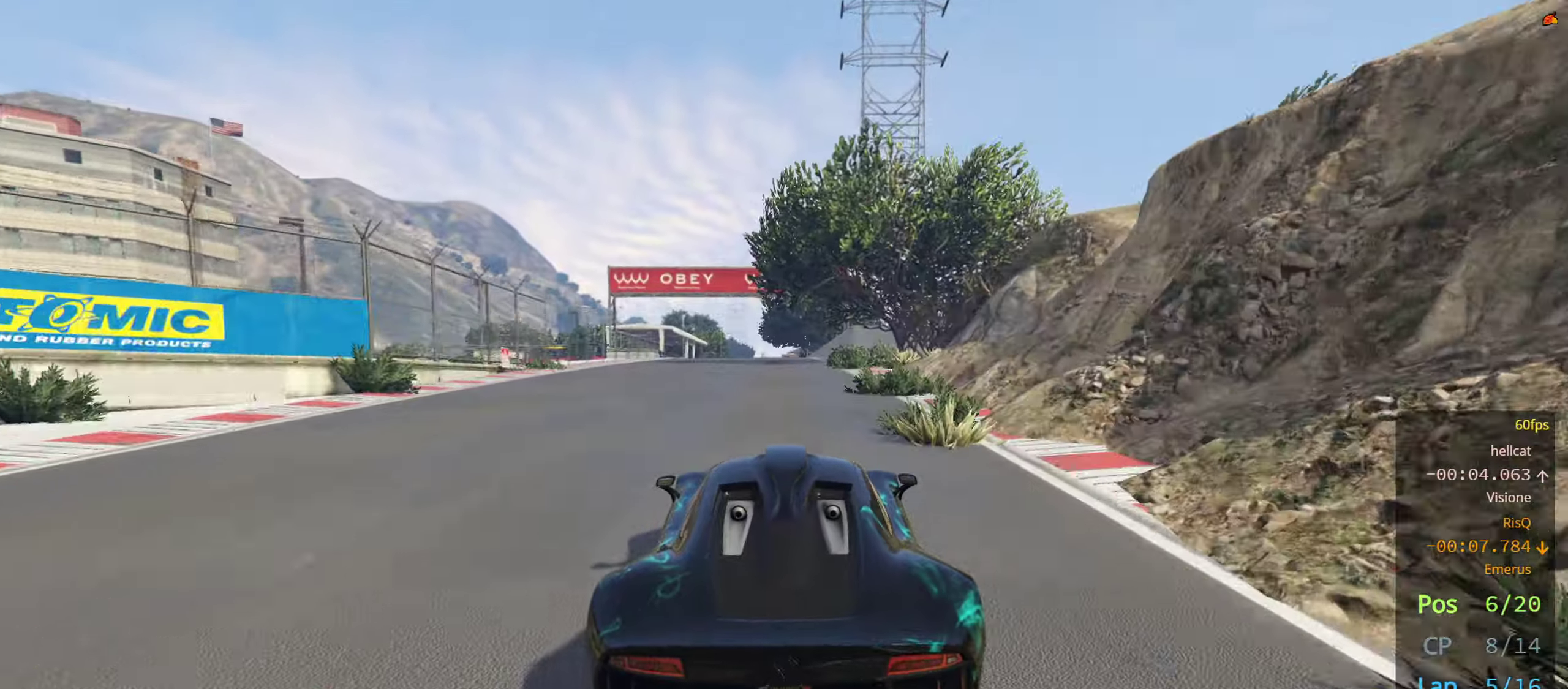
{"buttons": ["R2"], "left_stick": "up-right", "right_stick": "center", "events": [[500, "left_stick", "up-right"]]}
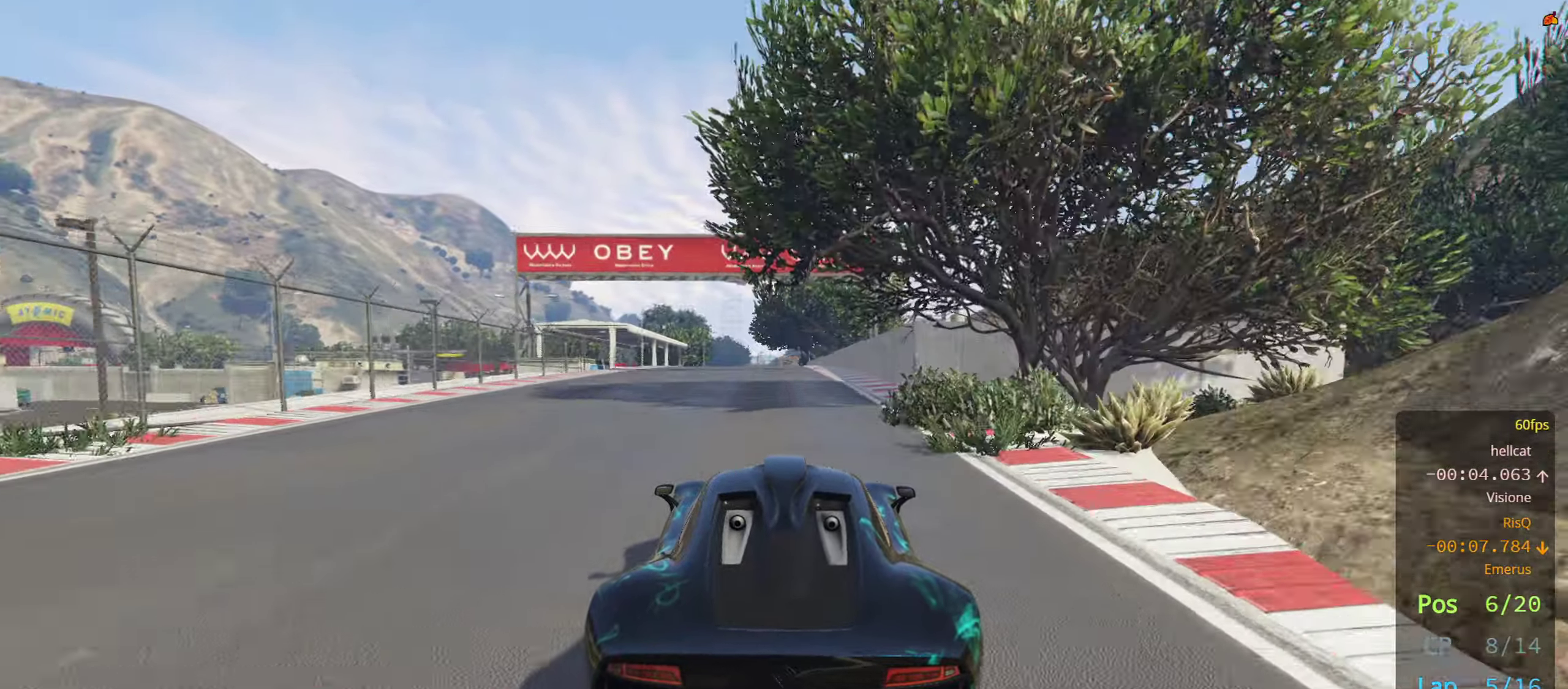
{"buttons": ["R2"], "left_stick": "center", "right_stick": "center", "events": [[84, "left_stick", "center"]]}
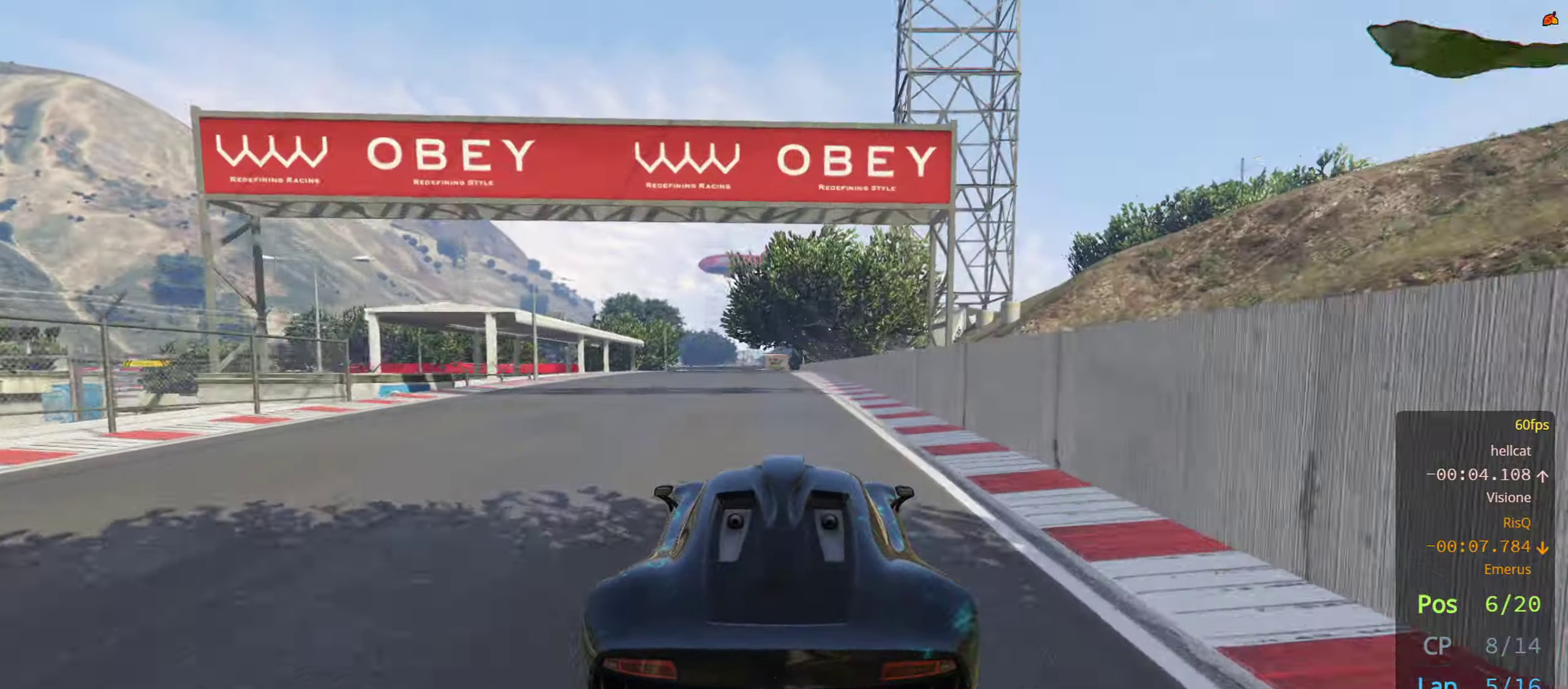
{"buttons": ["R2"], "left_stick": "center", "right_stick": "center", "events": [[134, "left_stick", "right"], [217, "left_stick", "center"]]}
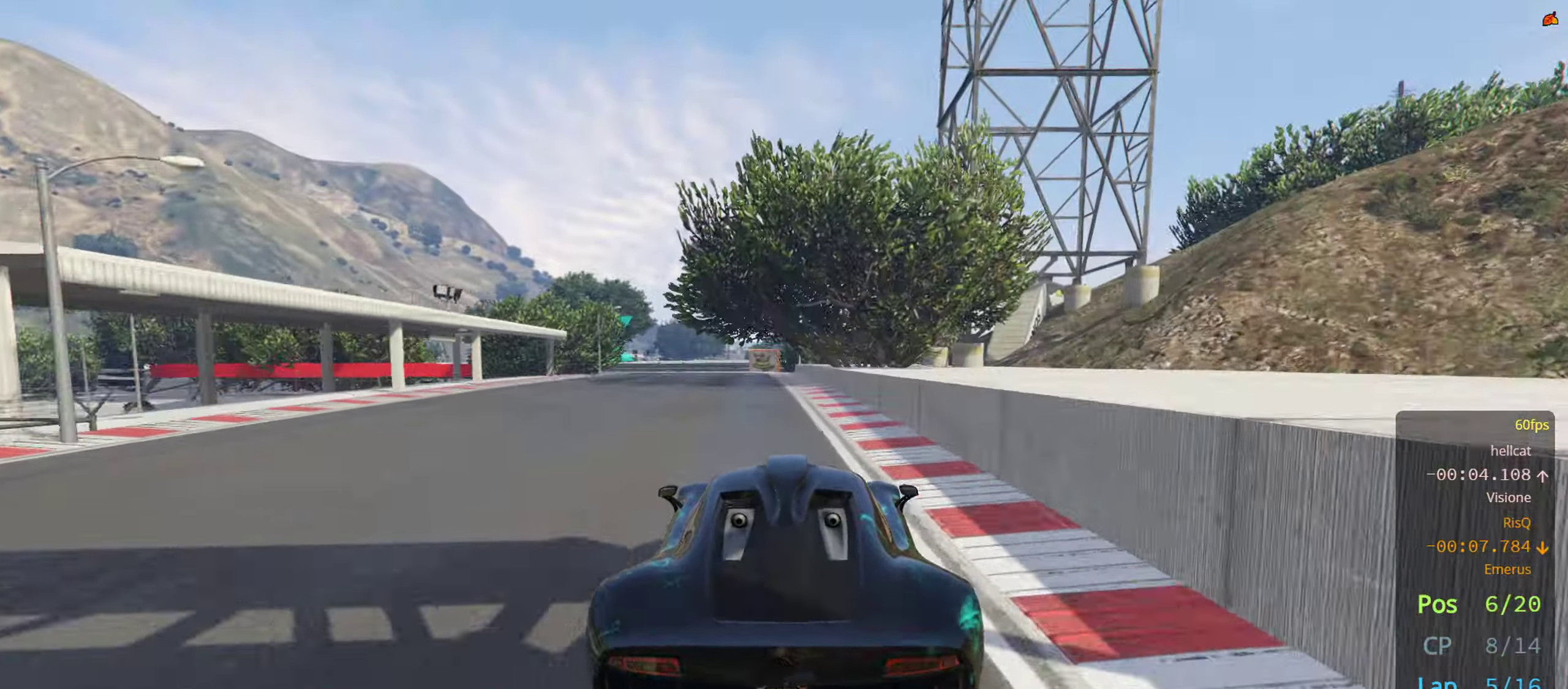
{"buttons": ["R2"], "left_stick": "left", "right_stick": "center", "events": [[100, "left_stick", "left"]]}
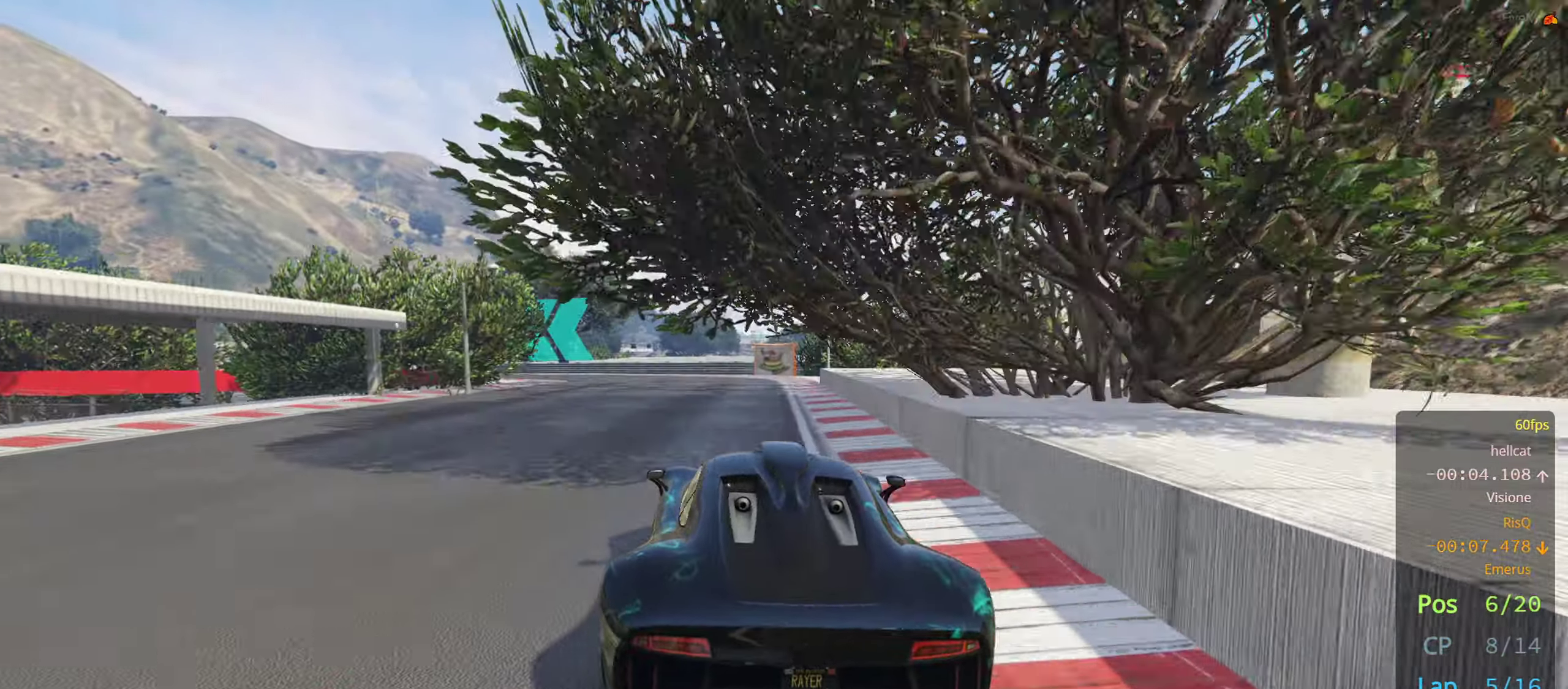
{"buttons": ["R2"], "left_stick": "left", "right_stick": "center", "events": []}
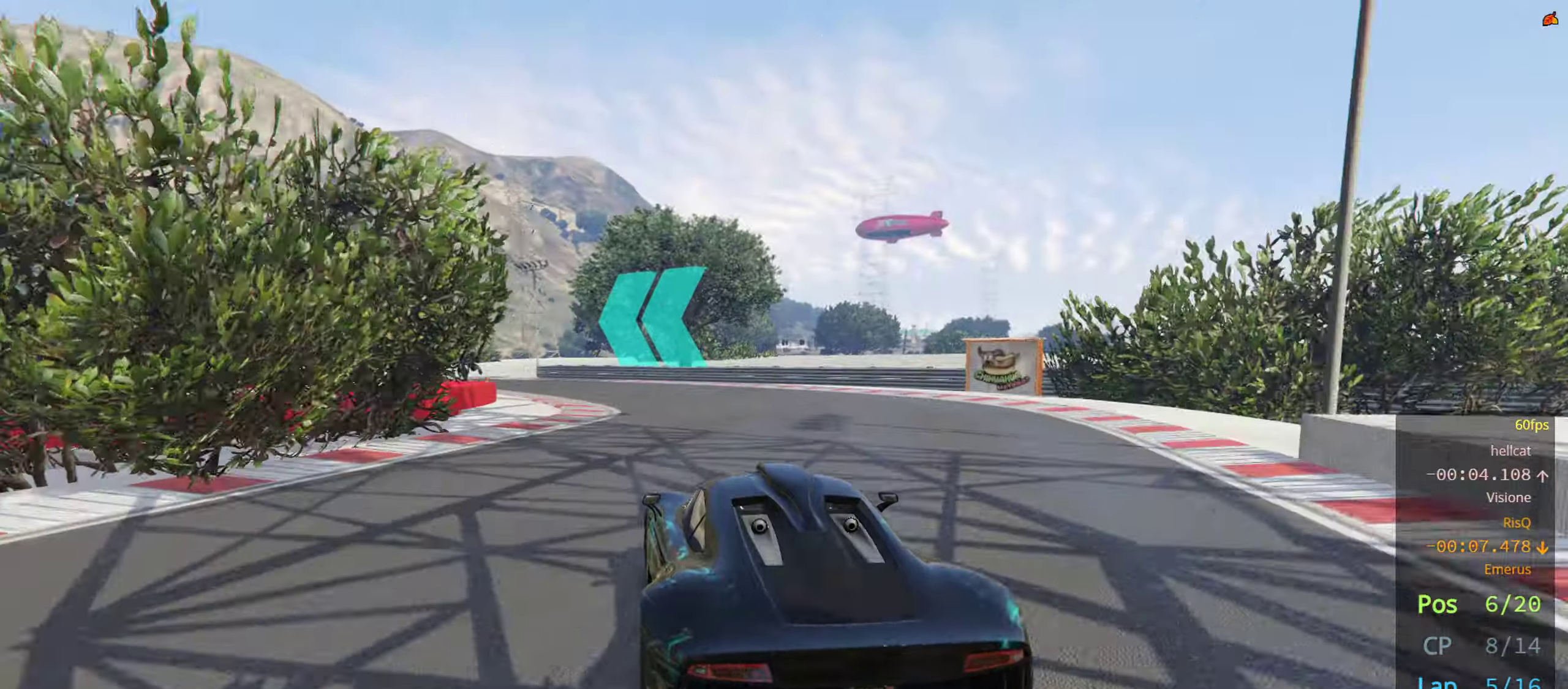
{"buttons": ["R2"], "left_stick": "left", "right_stick": "center", "events": []}
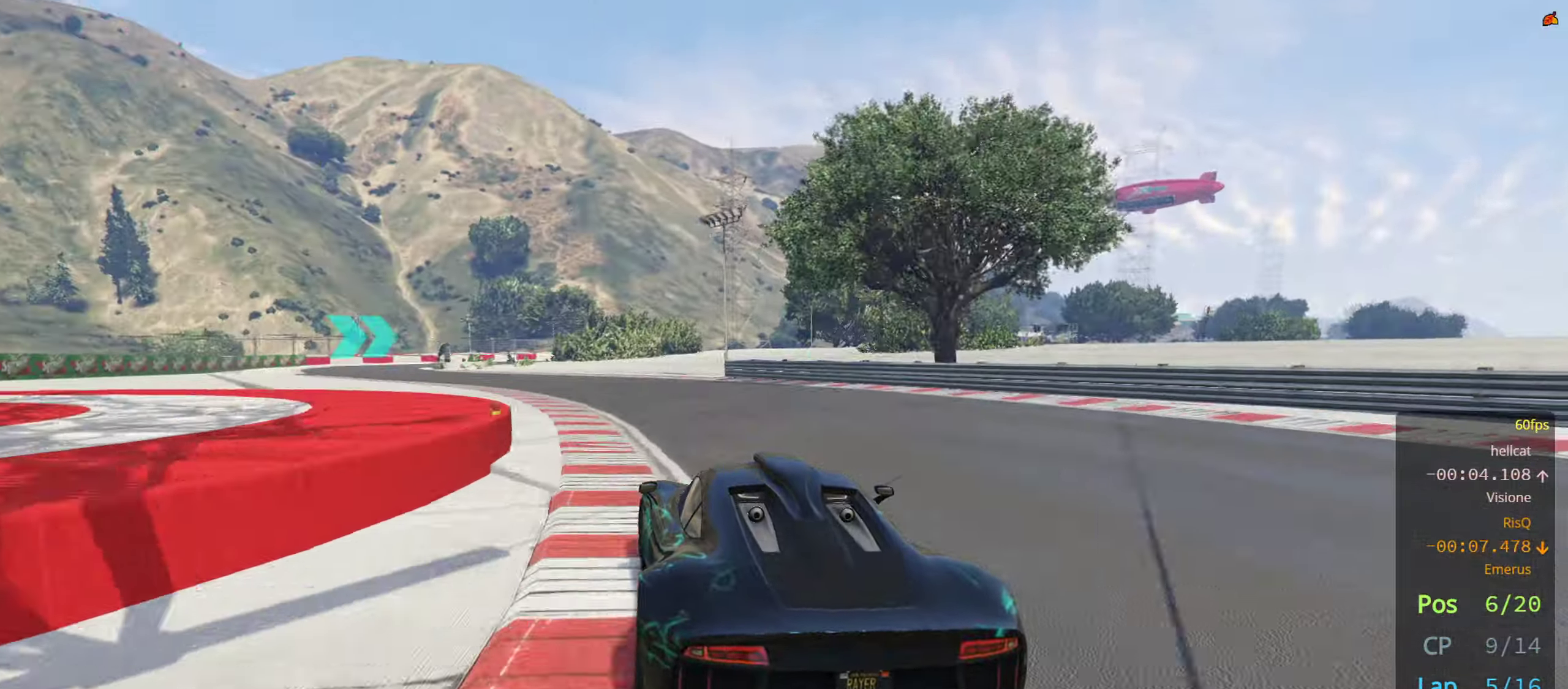
{"buttons": ["R2"], "left_stick": "left", "right_stick": "center", "events": []}
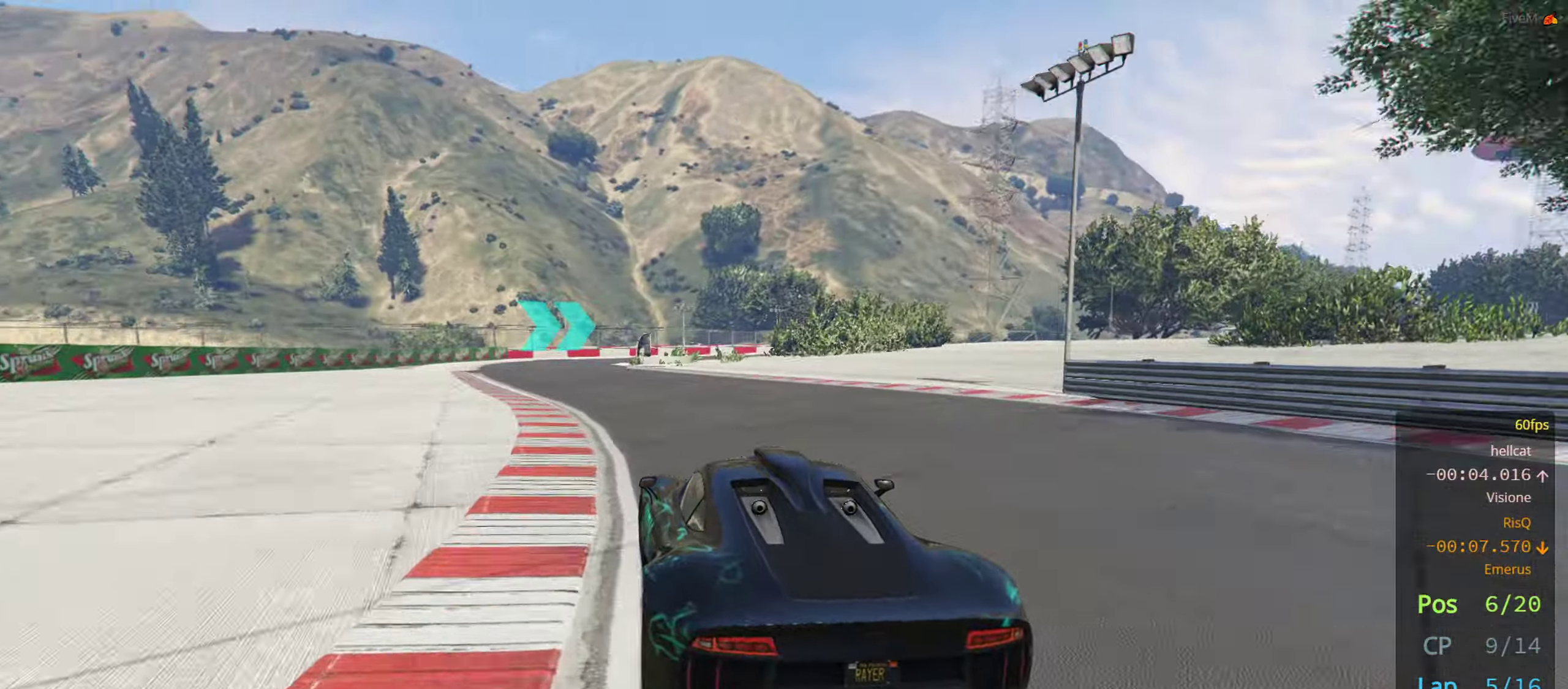
{"buttons": ["R2"], "left_stick": "right", "right_stick": "center", "events": [[317, "left_stick", "center"], [400, "left_stick", "right"]]}
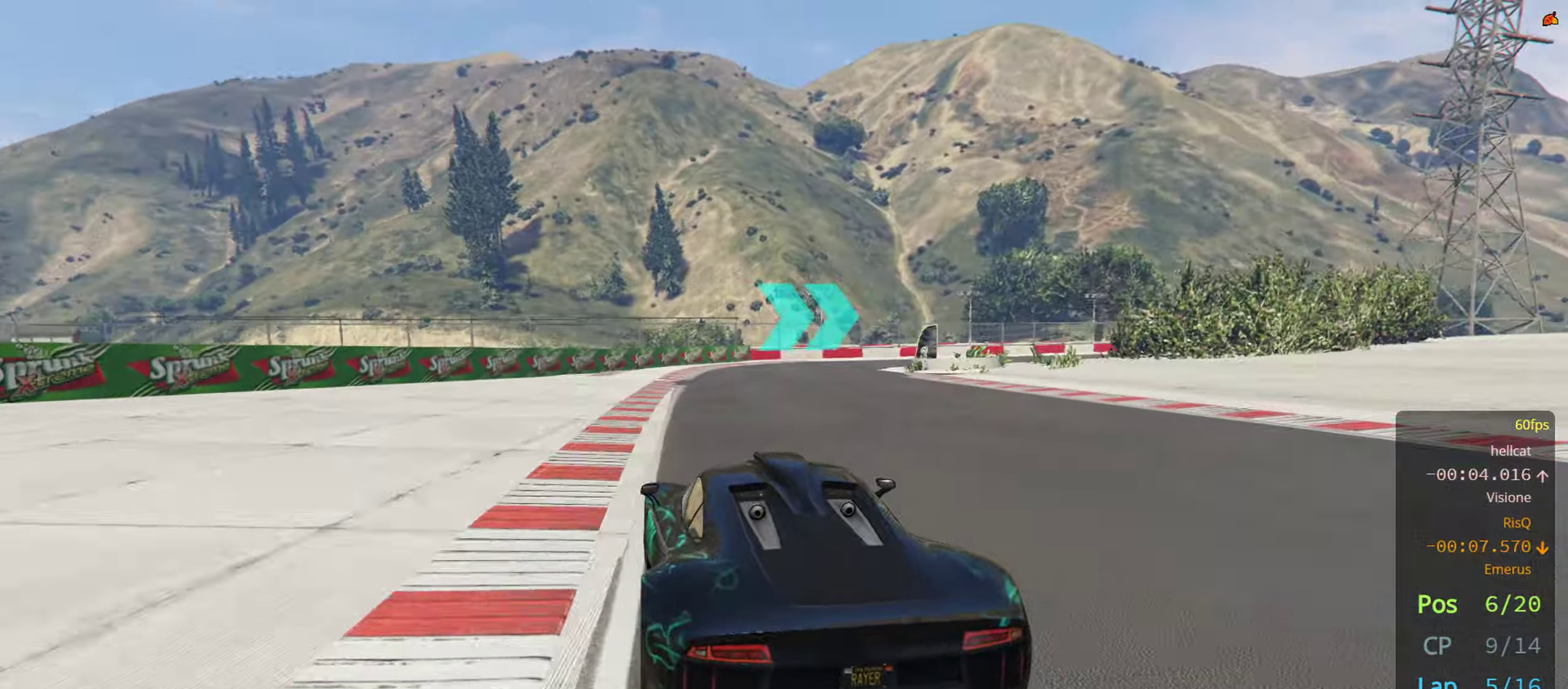
{"buttons": ["R2"], "left_stick": "right", "right_stick": "center", "events": []}
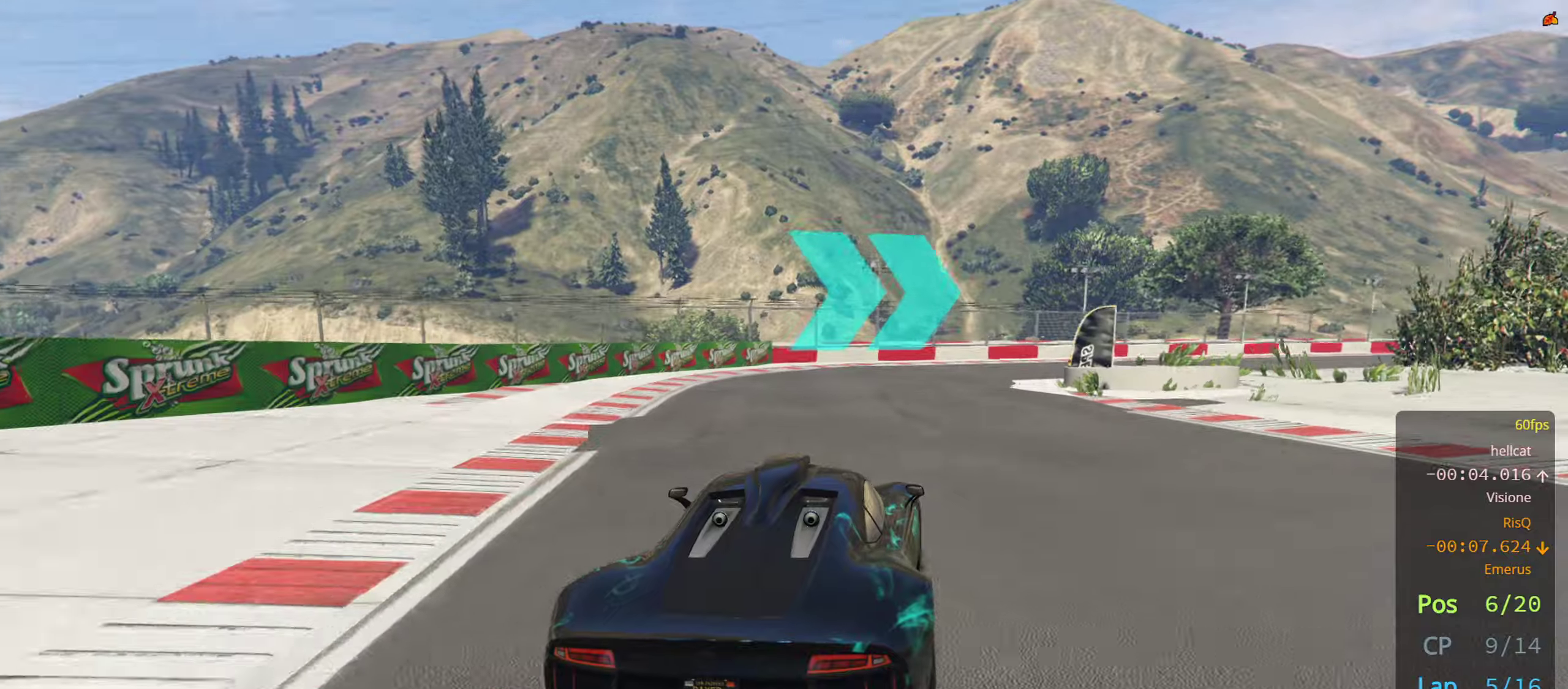
{"buttons": ["R2"], "left_stick": "right", "right_stick": "center", "events": []}
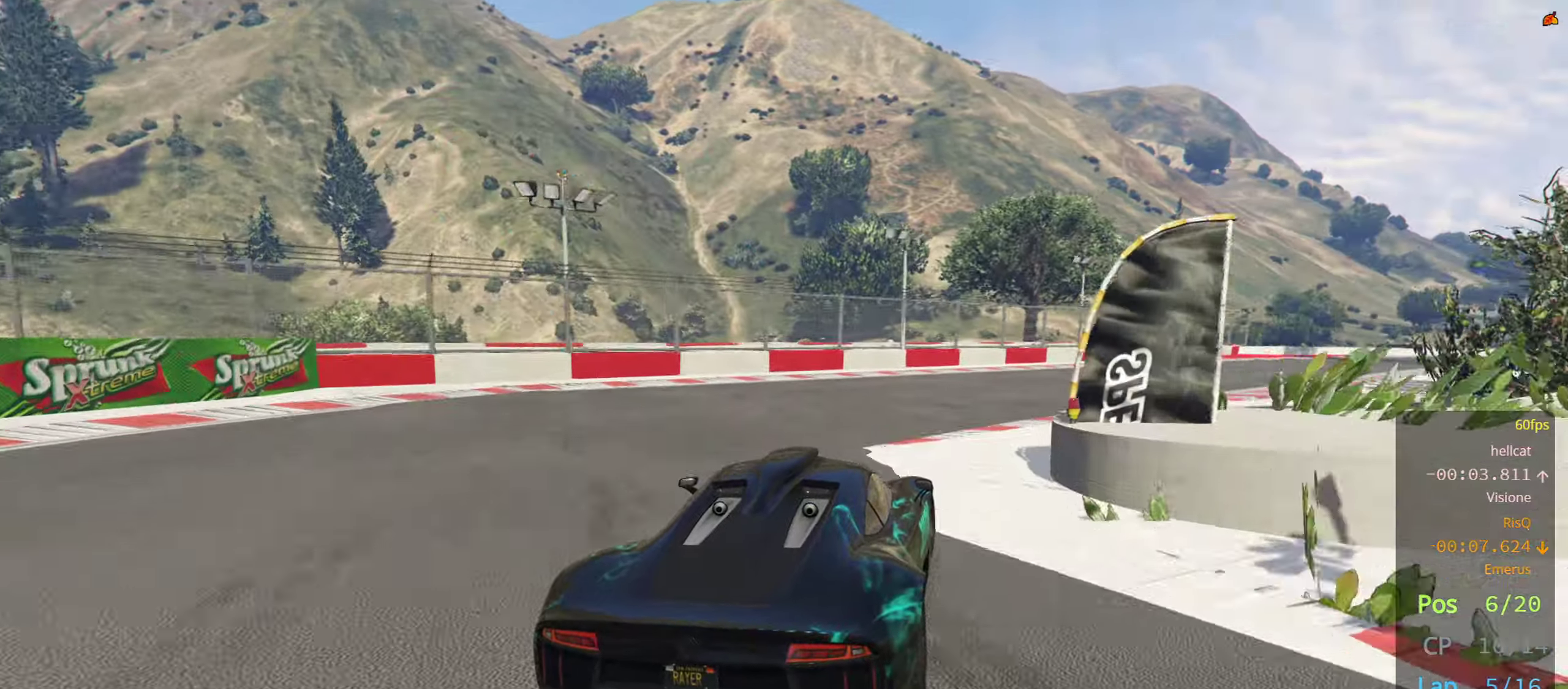
{"buttons": ["R2"], "left_stick": "right", "right_stick": "center", "events": [[316, "left_stick", "center"], [450, "left_stick", "right"]]}
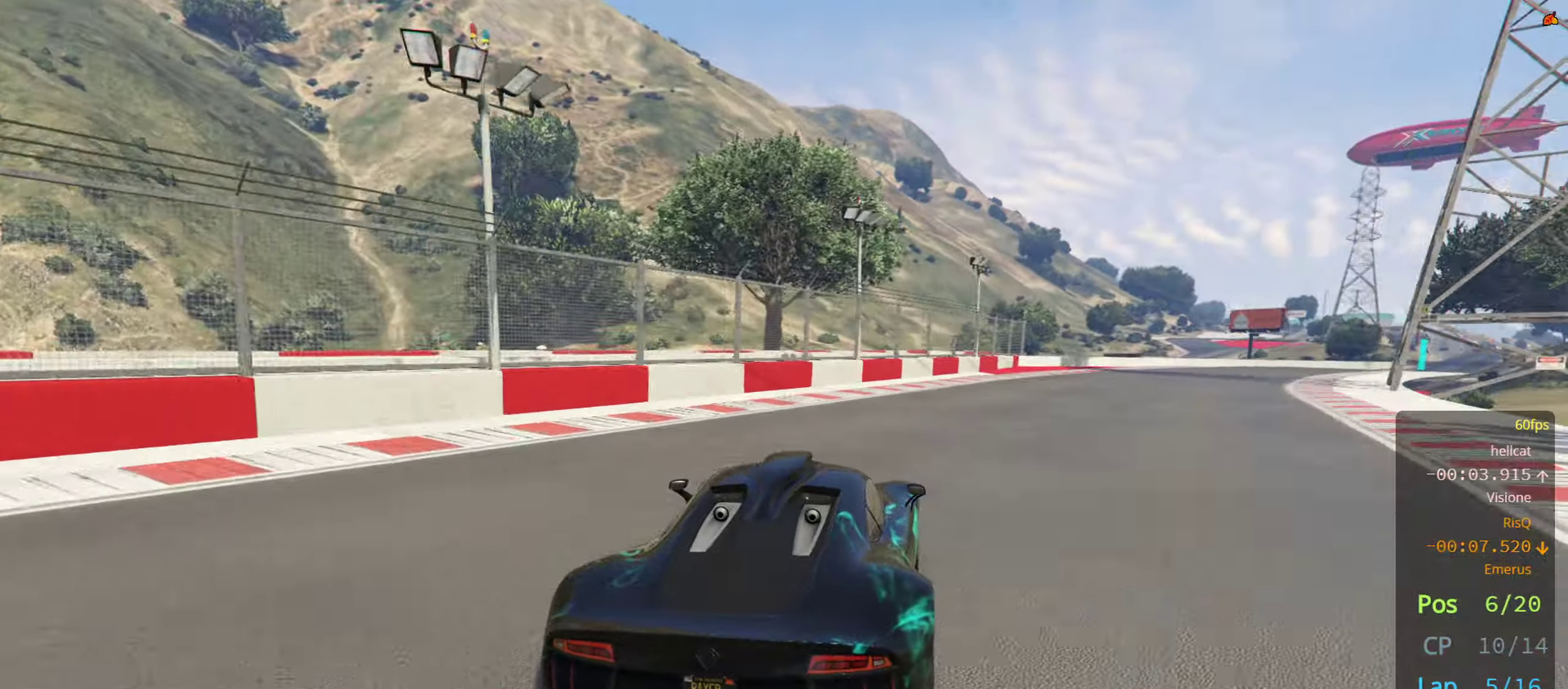
{"buttons": ["R2"], "left_stick": "right", "right_stick": "center", "events": [[116, "left_stick", "center"], [166, "left_stick", "right"], [316, "left_stick", "center"], [450, "left_stick", "right"]]}